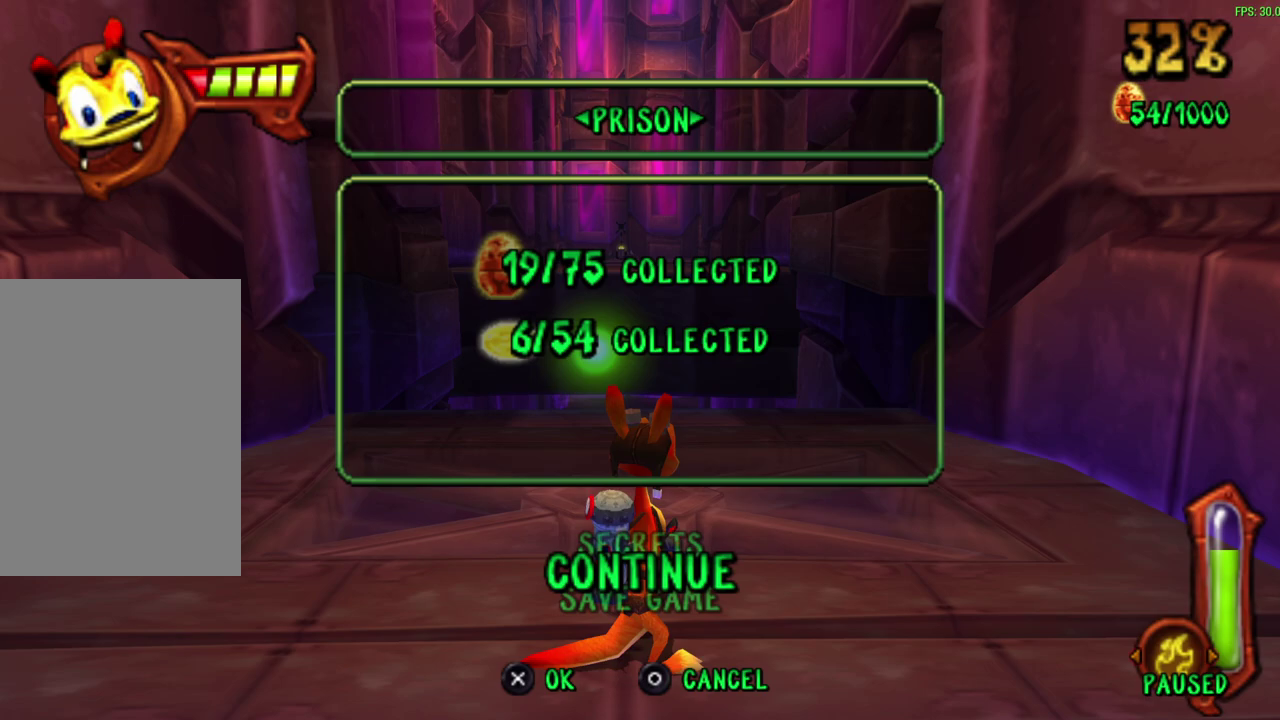
Gameplay with a controller (PlayStation layout); each line is a JSON object with the inputs held at the frame after it (dt_ms = milliseconds from this image to that frame). "events" lists button and stick changes between this image and that frame as [ms after this image, input, new state], when the widget could be followed in between. Not read: right_stick.
{"dt_ms": 500, "buttons": [], "left_stick": "center", "events": []}
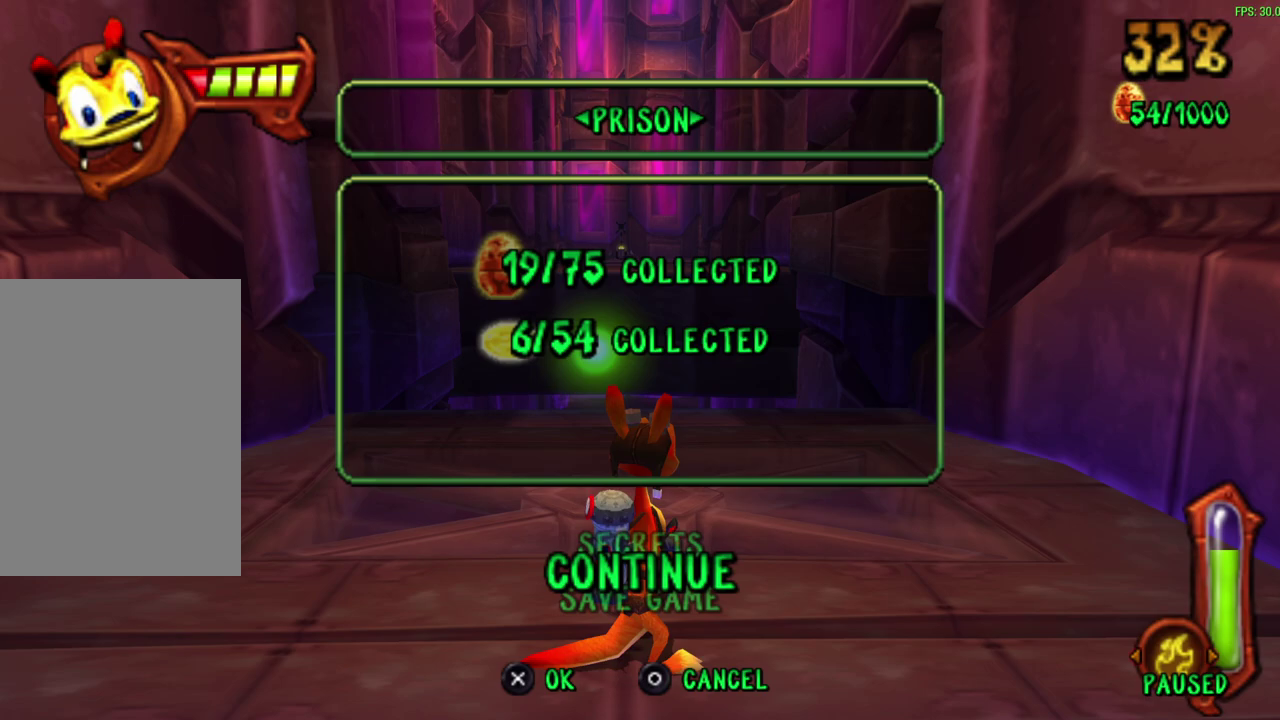
{"dt_ms": 500, "buttons": [], "left_stick": "up", "events": [[267, "CROSS", "down"], [300, "left_stick", "up"], [433, "CROSS", "up"]]}
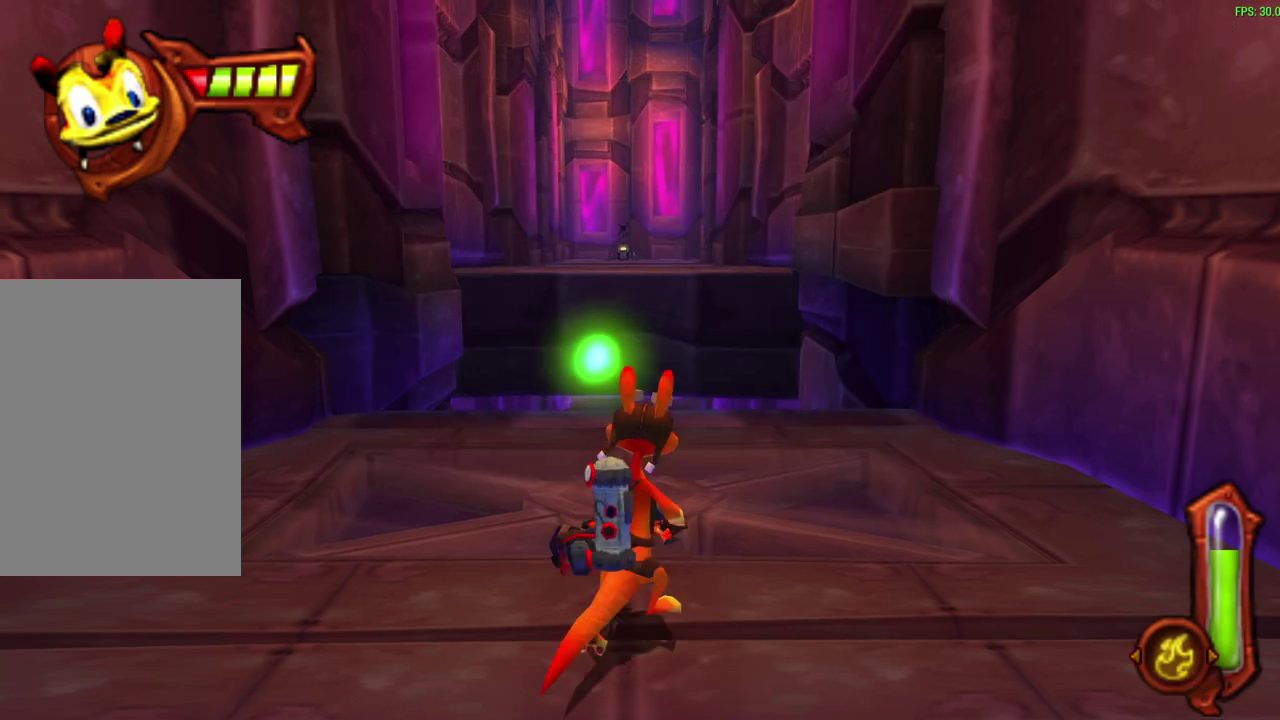
{"dt_ms": 500, "buttons": ["R1"], "left_stick": "up", "events": [[267, "left_stick", "center"], [400, "left_stick", "up"], [450, "R1", "down"]]}
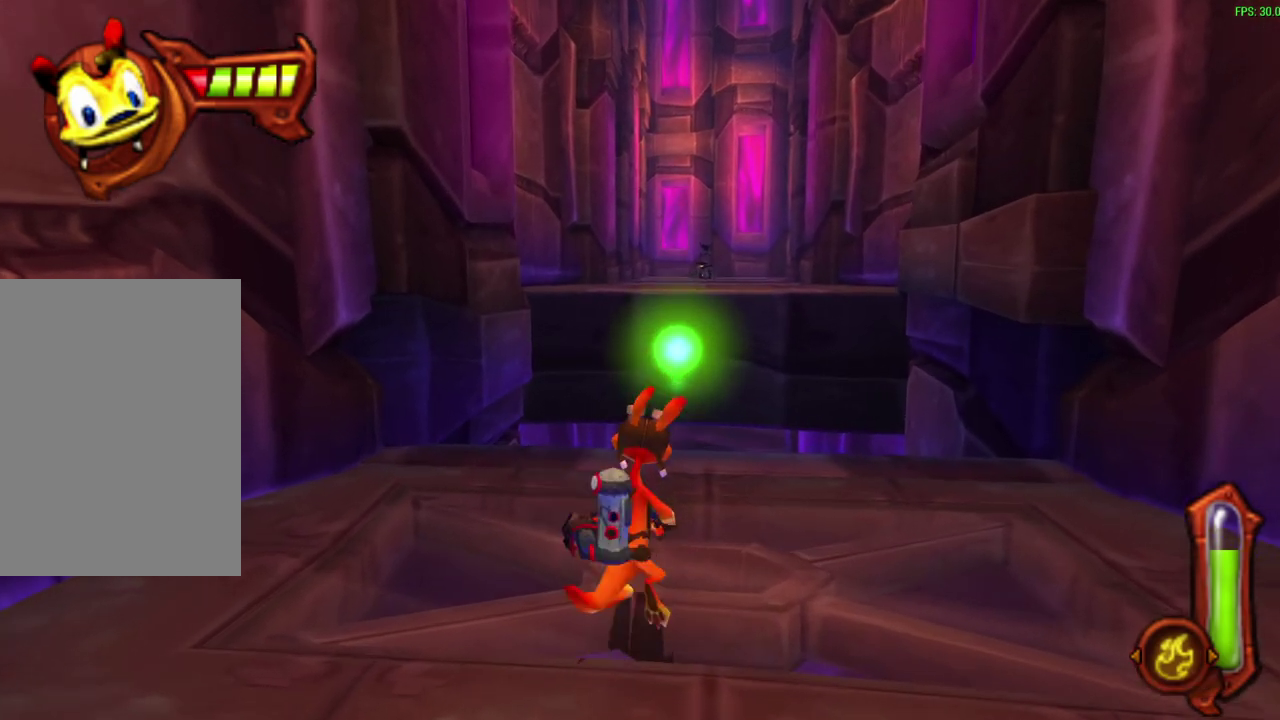
{"dt_ms": 400, "buttons": [], "left_stick": "up", "events": [[167, "R1", "up"]]}
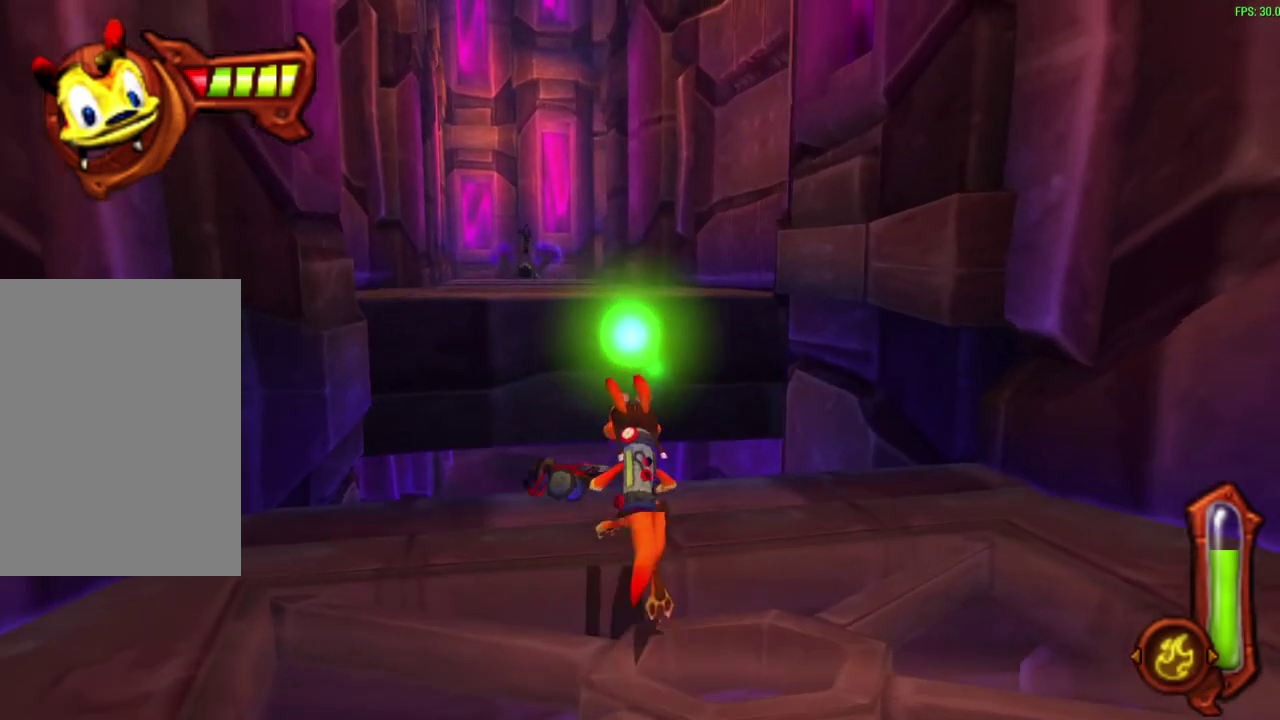
{"dt_ms": 600, "buttons": [], "left_stick": "up", "events": [[150, "R1", "down"], [167, "CROSS", "down"], [400, "CROSS", "up"], [417, "R1", "up"]]}
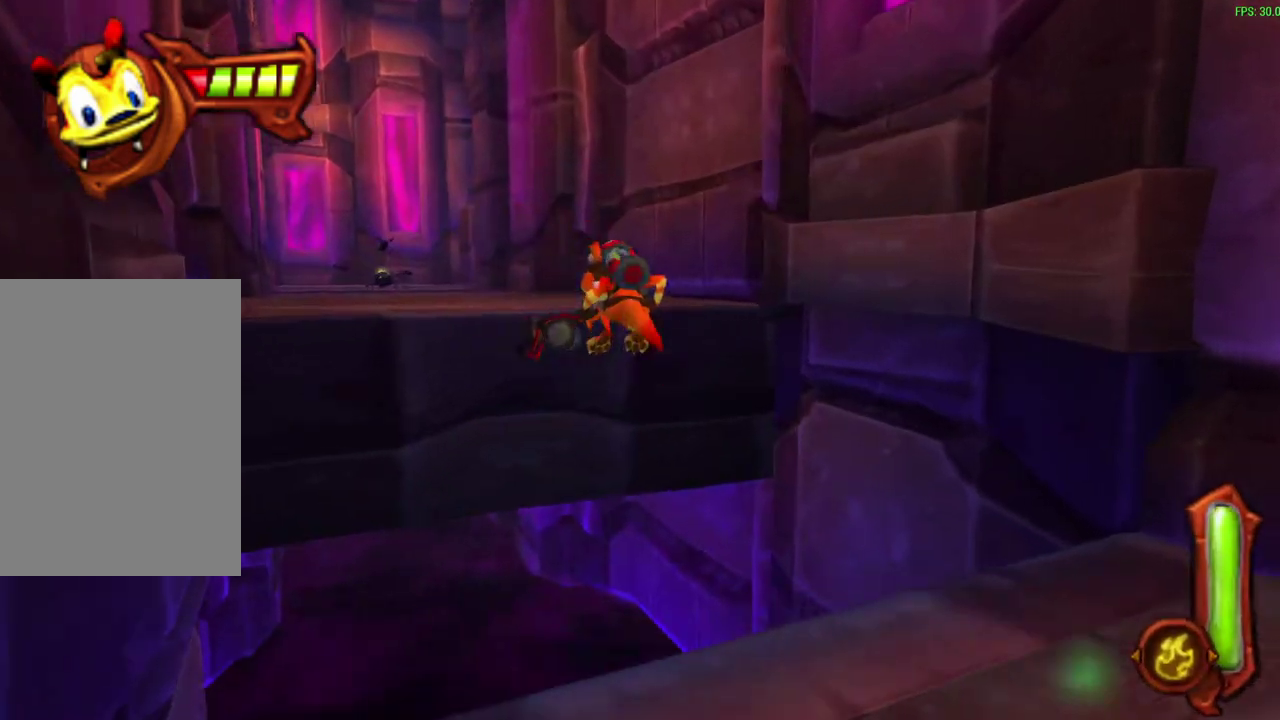
{"dt_ms": 700, "buttons": ["CIRCLE"], "left_stick": "up-left", "events": [[33, "CROSS", "down"], [33, "R1", "down"], [233, "CROSS", "up"], [233, "R1", "up"], [600, "CIRCLE", "down"], [617, "left_stick", "up-left"]]}
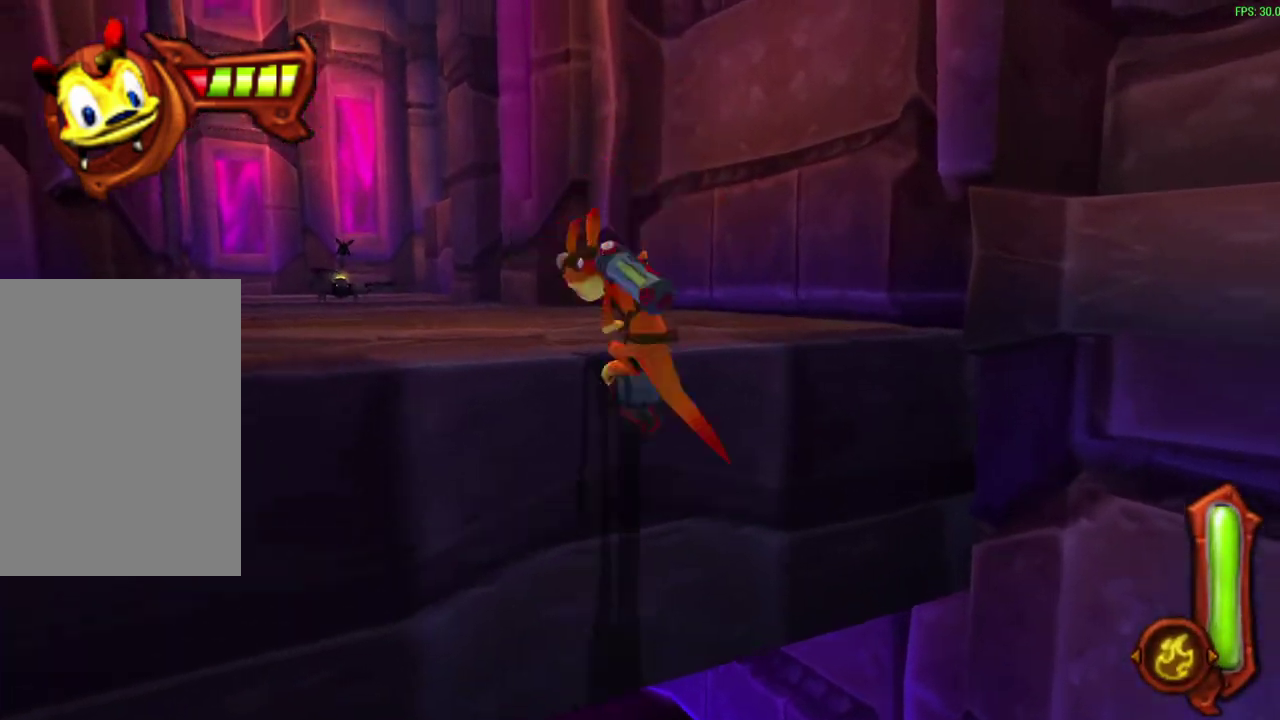
{"dt_ms": 300, "buttons": [], "left_stick": "up", "events": [[33, "CIRCLE", "up"], [33, "left_stick", "up"]]}
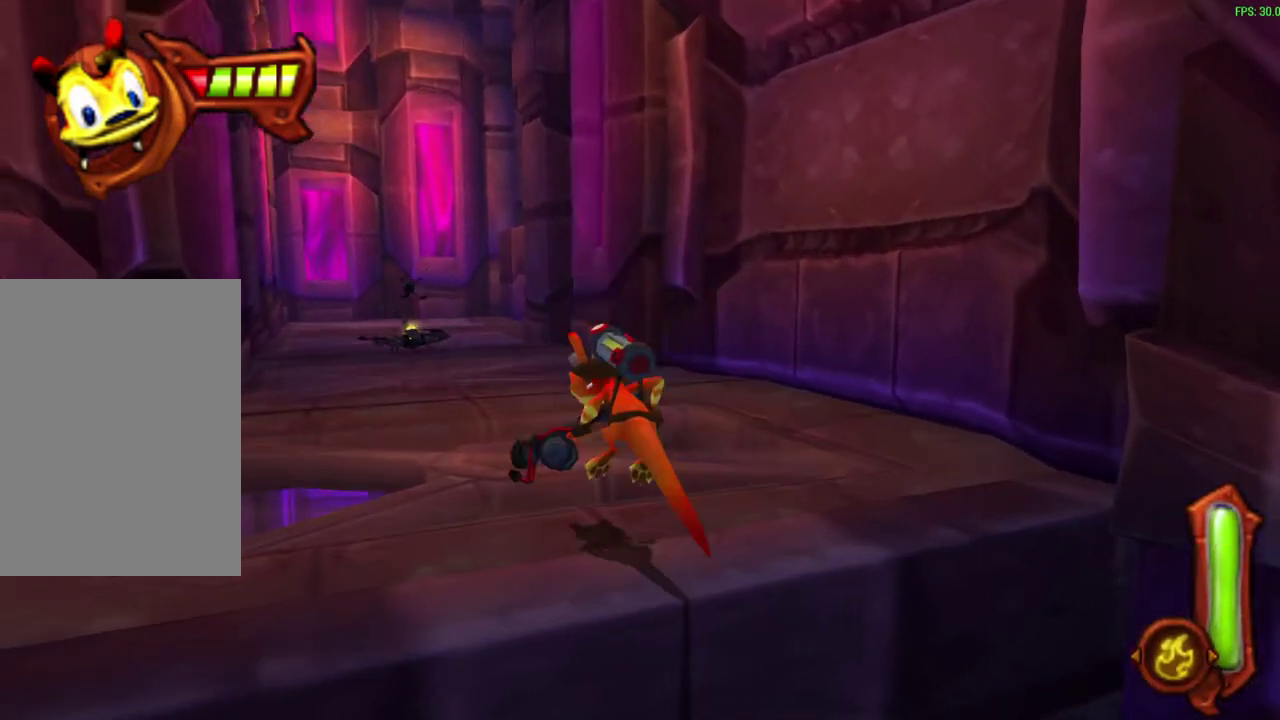
{"dt_ms": 300, "buttons": ["R1"], "left_stick": "up", "events": [[133, "R1", "down"]]}
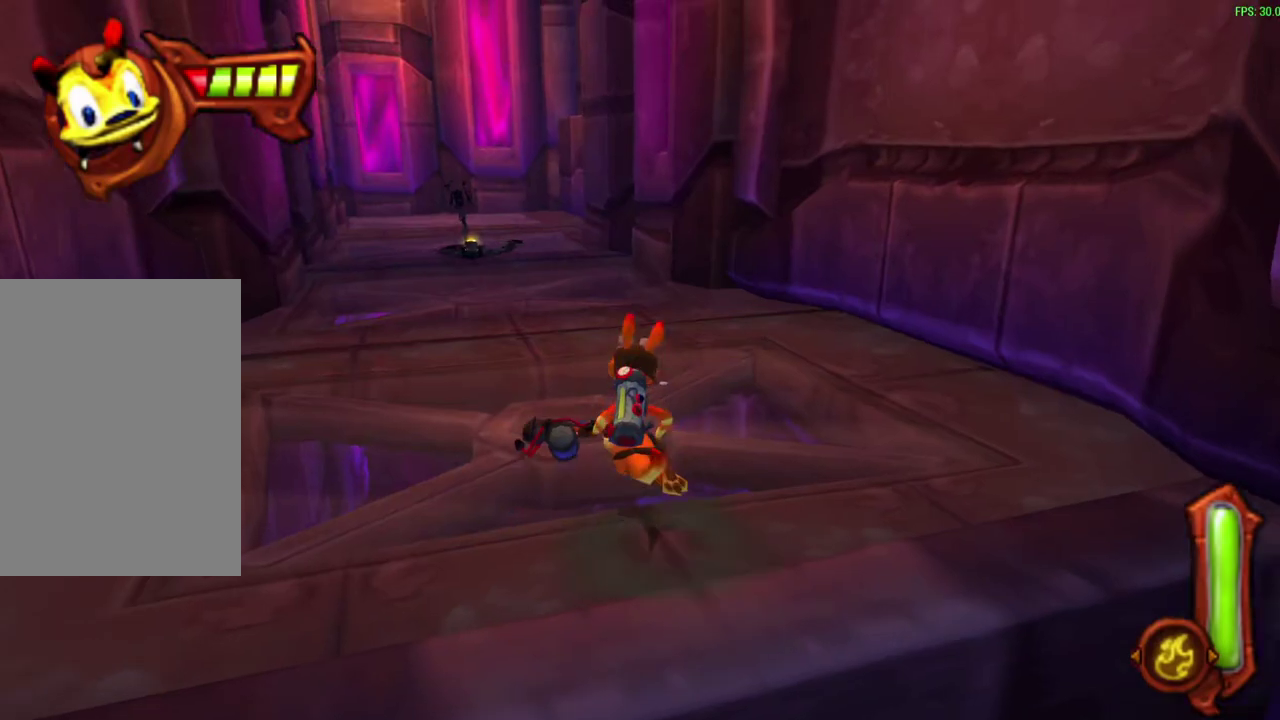
{"dt_ms": 600, "buttons": ["CROSS", "R1"], "left_stick": "up", "events": [[17, "R1", "up"], [133, "CROSS", "down"], [150, "R1", "down"], [317, "CROSS", "up"], [317, "R1", "up"], [500, "R1", "down"], [517, "CROSS", "down"]]}
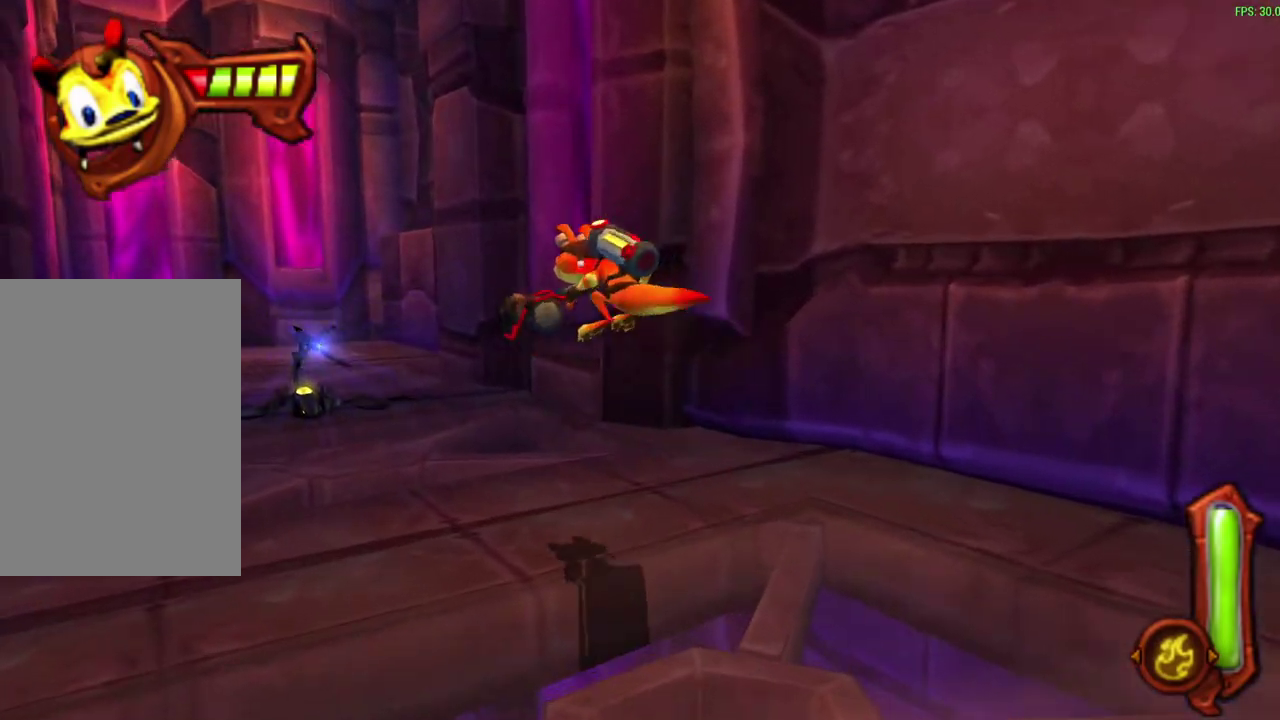
{"dt_ms": 600, "buttons": ["CIRCLE"], "left_stick": "up", "events": [[83, "CROSS", "up"], [100, "R1", "up"], [283, "CIRCLE", "down"], [283, "R1", "down"], [467, "R1", "up"]]}
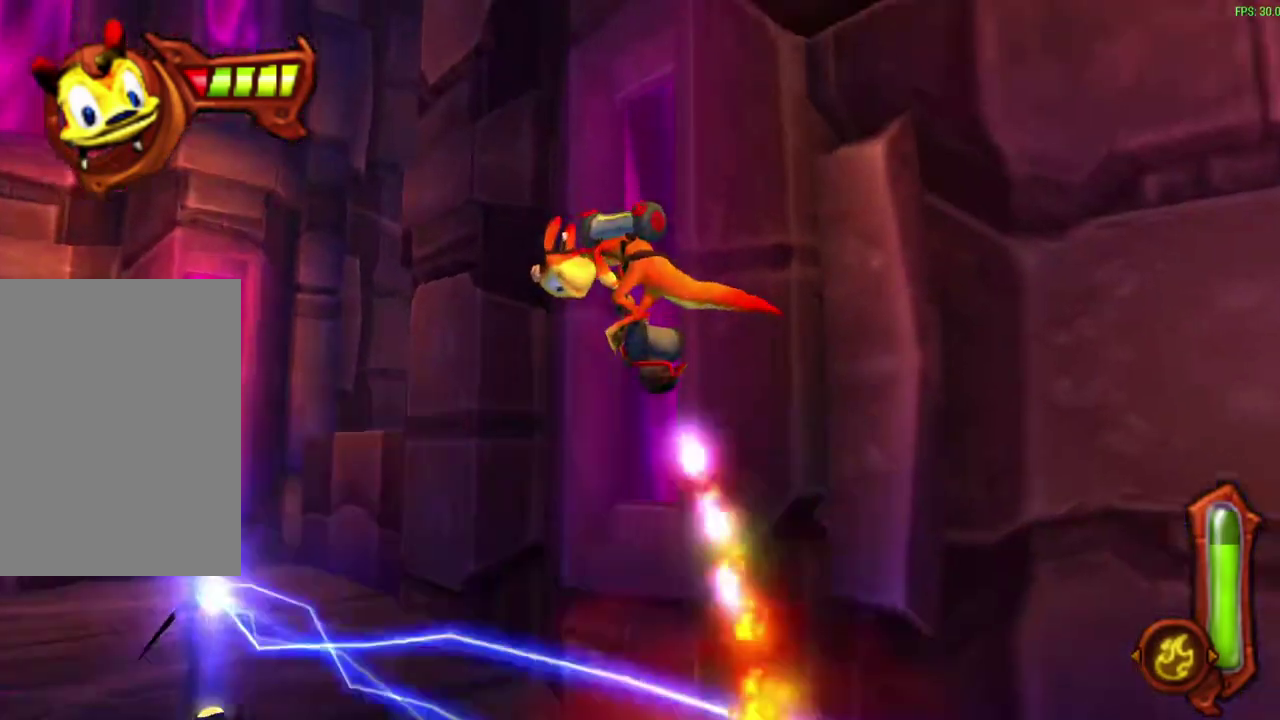
{"dt_ms": 600, "buttons": ["CIRCLE", "R1"], "left_stick": "up", "events": [[50, "R1", "down"], [183, "R1", "up"], [317, "R1", "down"], [450, "R1", "up"], [567, "R1", "down"]]}
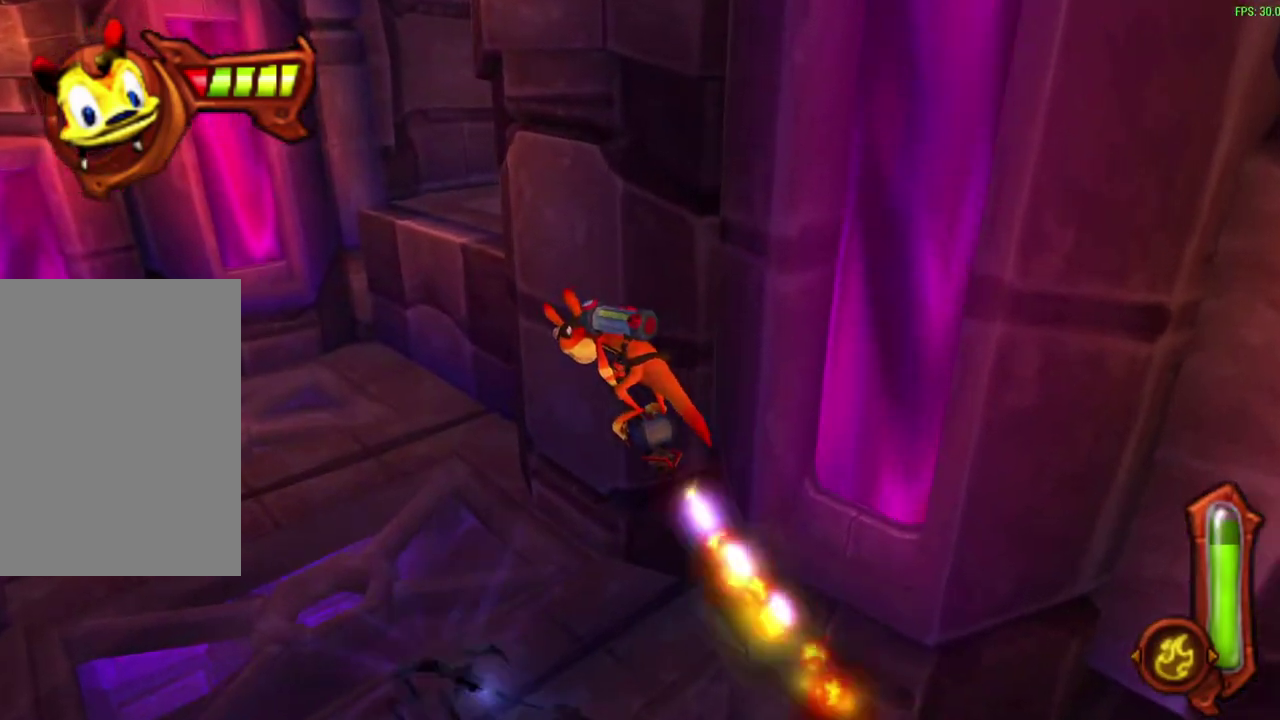
{"dt_ms": 400, "buttons": ["CIRCLE"], "left_stick": "up", "events": [[117, "R1", "up"], [233, "R1", "down"], [400, "R1", "up"]]}
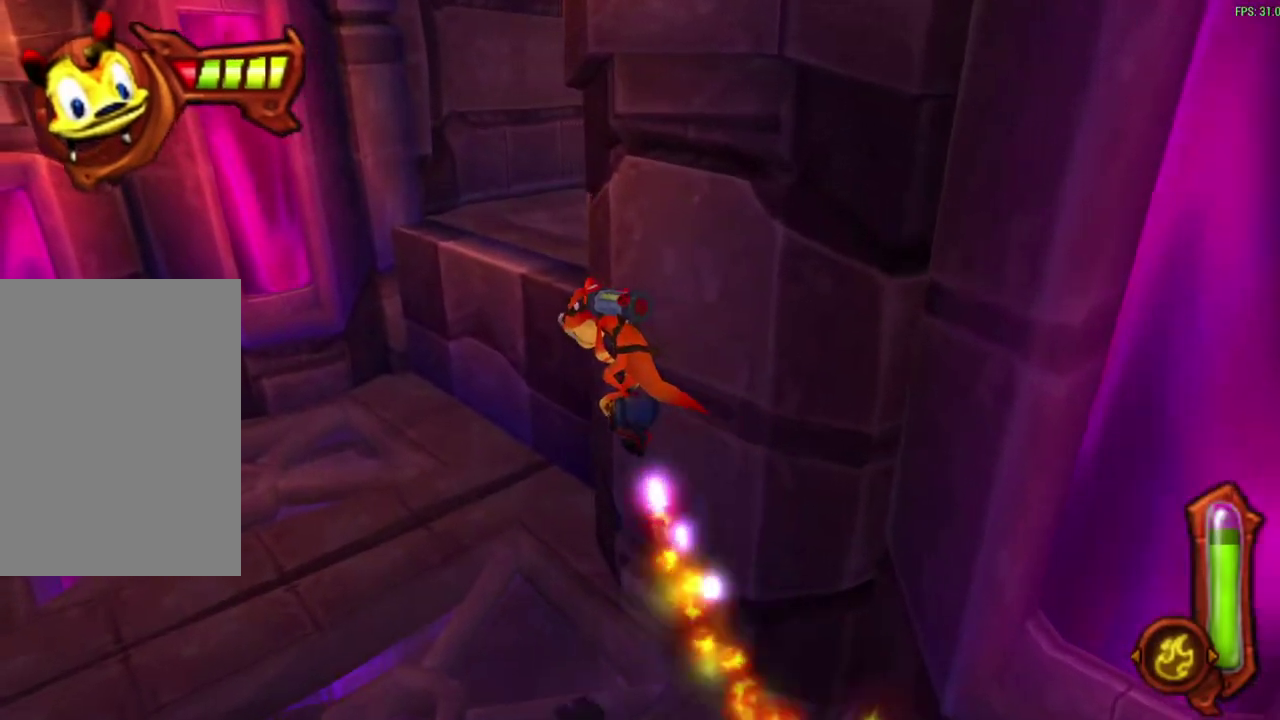
{"dt_ms": 300, "buttons": ["CIRCLE"], "left_stick": "up", "events": [[167, "R1", "down"], [300, "R1", "up"]]}
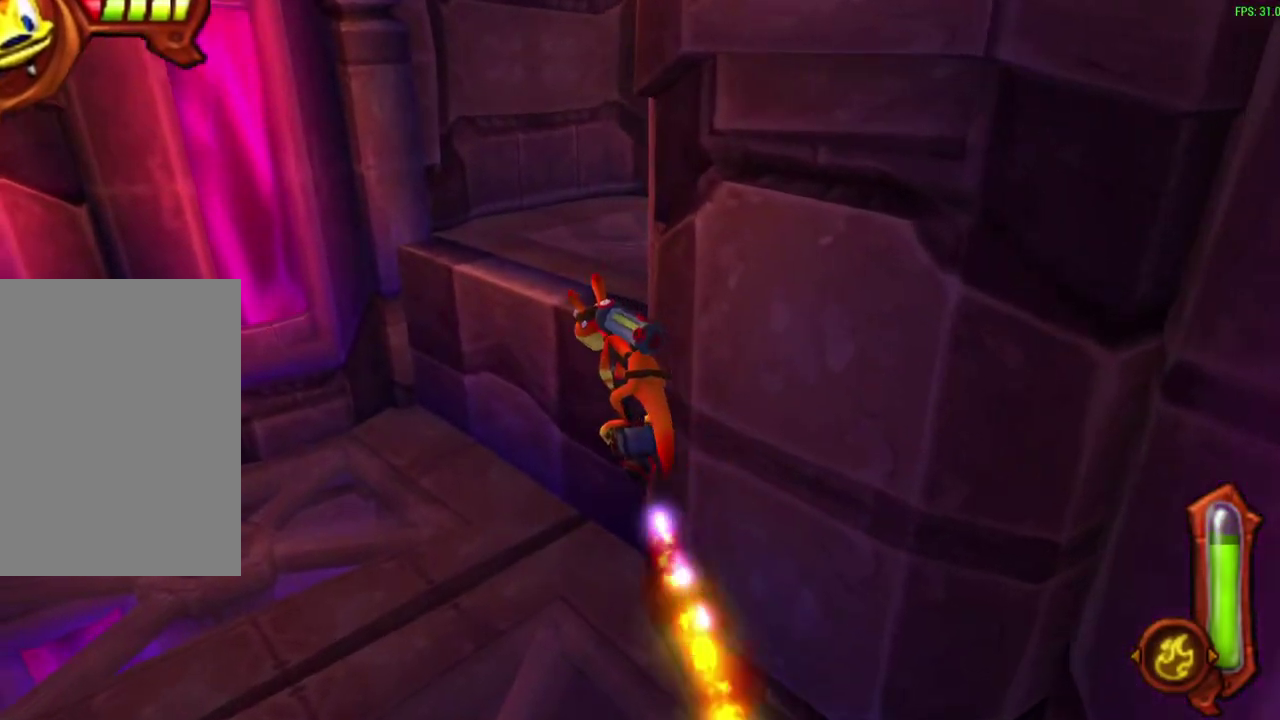
{"dt_ms": 600, "buttons": ["CIRCLE", "R1"], "left_stick": "up-right", "events": [[167, "R1", "down"], [183, "left_stick", "up-right"], [300, "R1", "up"], [433, "R1", "down"]]}
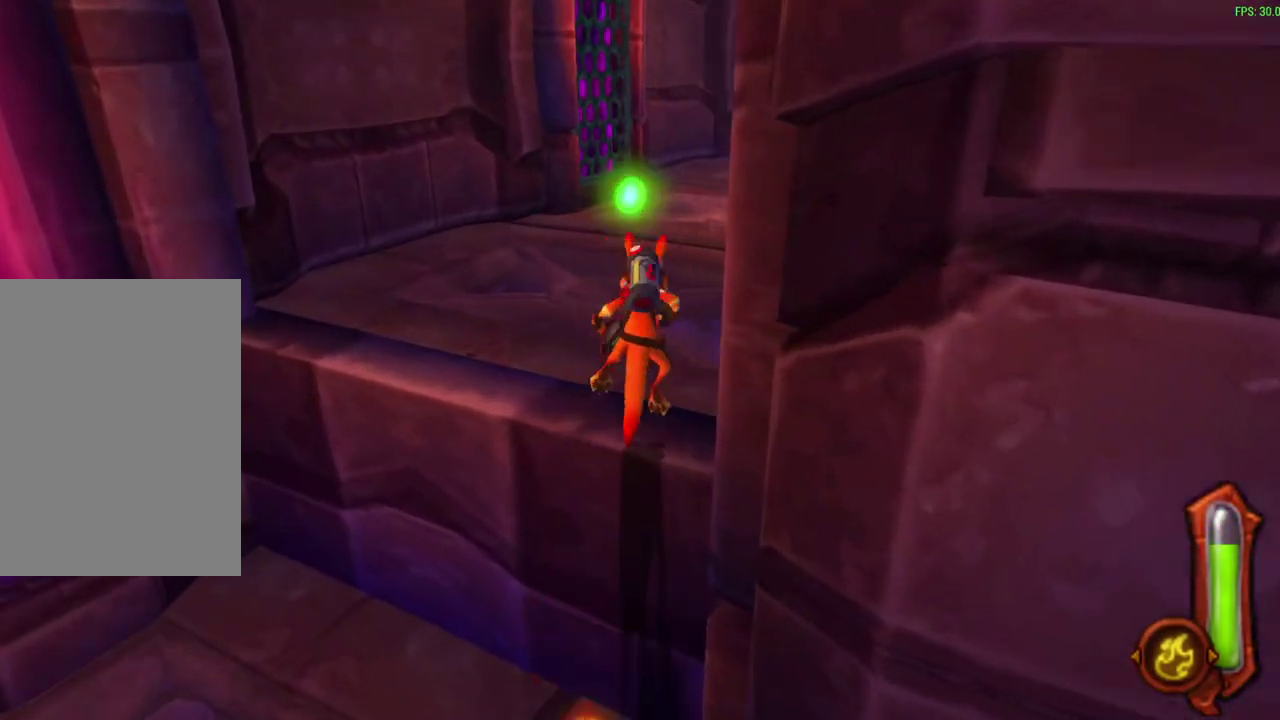
{"dt_ms": 600, "buttons": [], "left_stick": "up", "events": [[50, "left_stick", "up"], [150, "CIRCLE", "up"], [150, "R1", "up"], [383, "CROSS", "down"], [383, "R1", "down"], [500, "CROSS", "up"], [517, "R1", "up"]]}
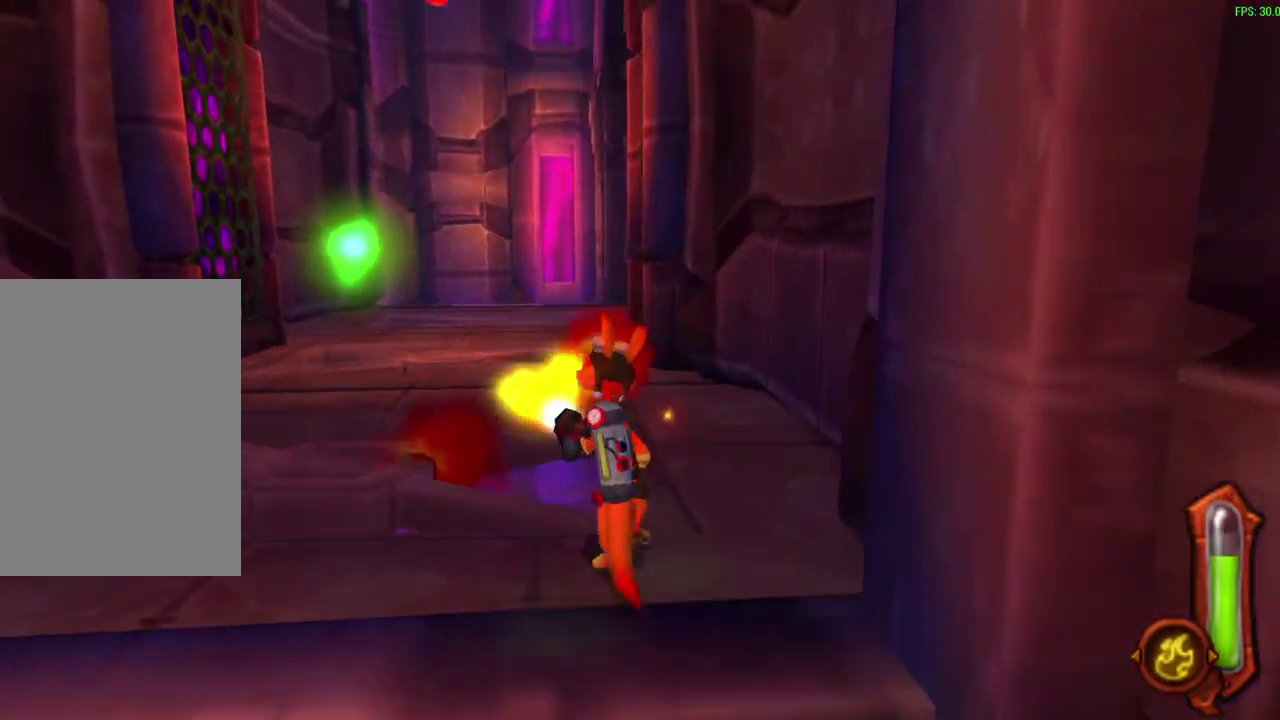
{"dt_ms": 600, "buttons": [], "left_stick": "up", "events": [[67, "CROSS", "down"], [67, "R1", "down"], [183, "CROSS", "up"], [217, "R1", "up"], [233, "left_stick", "up-left"], [400, "left_stick", "up"], [500, "R1", "down"], [583, "R1", "up"]]}
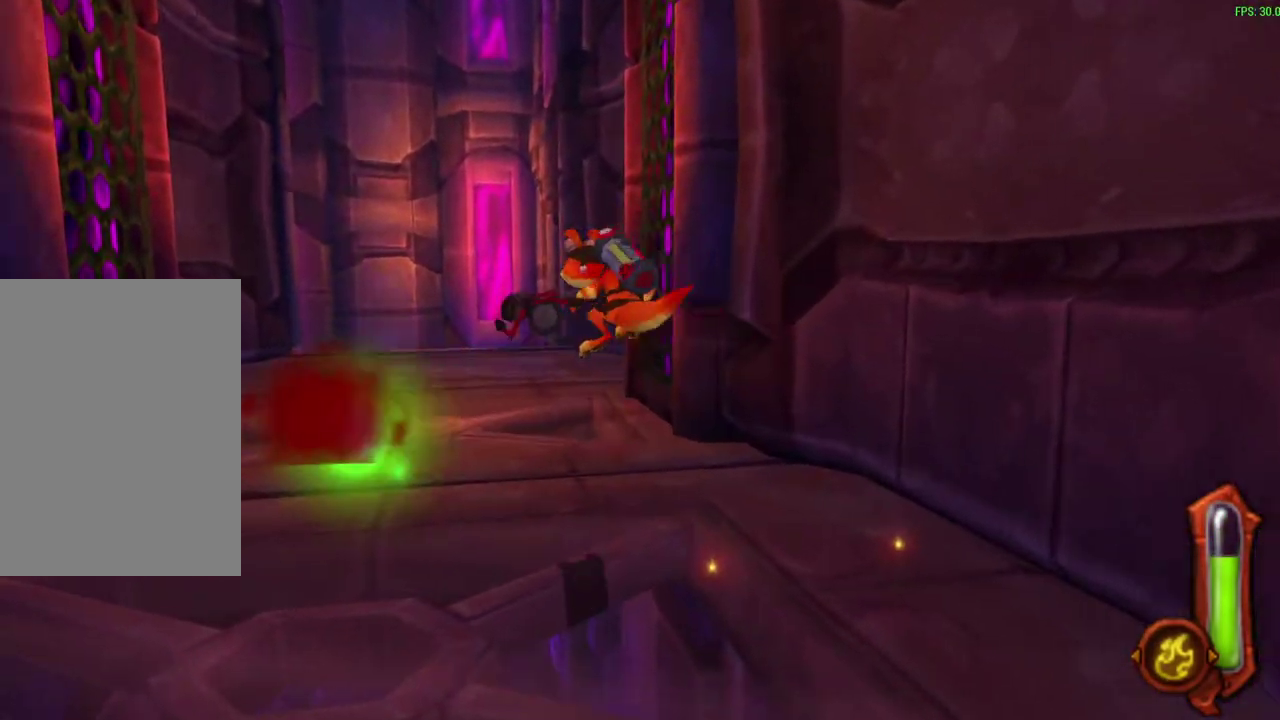
{"dt_ms": 400, "buttons": ["CROSS", "R1"], "left_stick": "up", "events": [[250, "CROSS", "down"], [283, "R1", "down"]]}
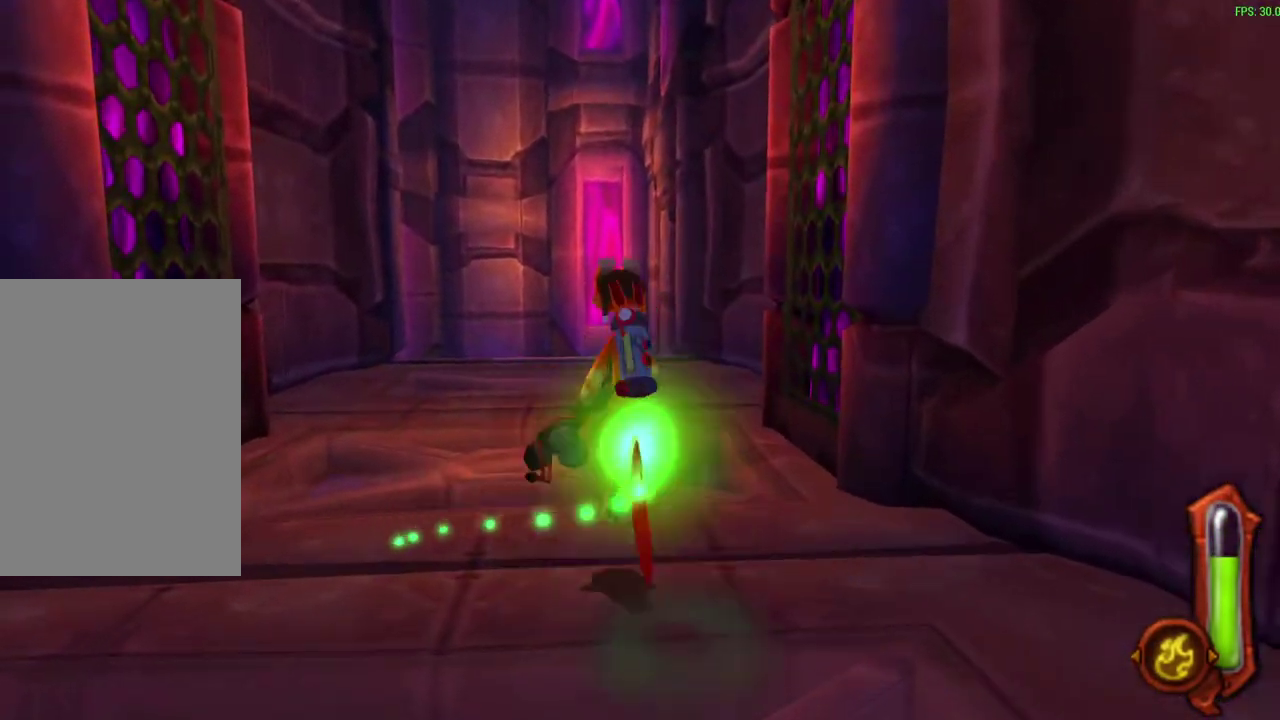
{"dt_ms": 300, "buttons": [], "left_stick": "up", "events": [[17, "CROSS", "up"], [33, "R1", "up"]]}
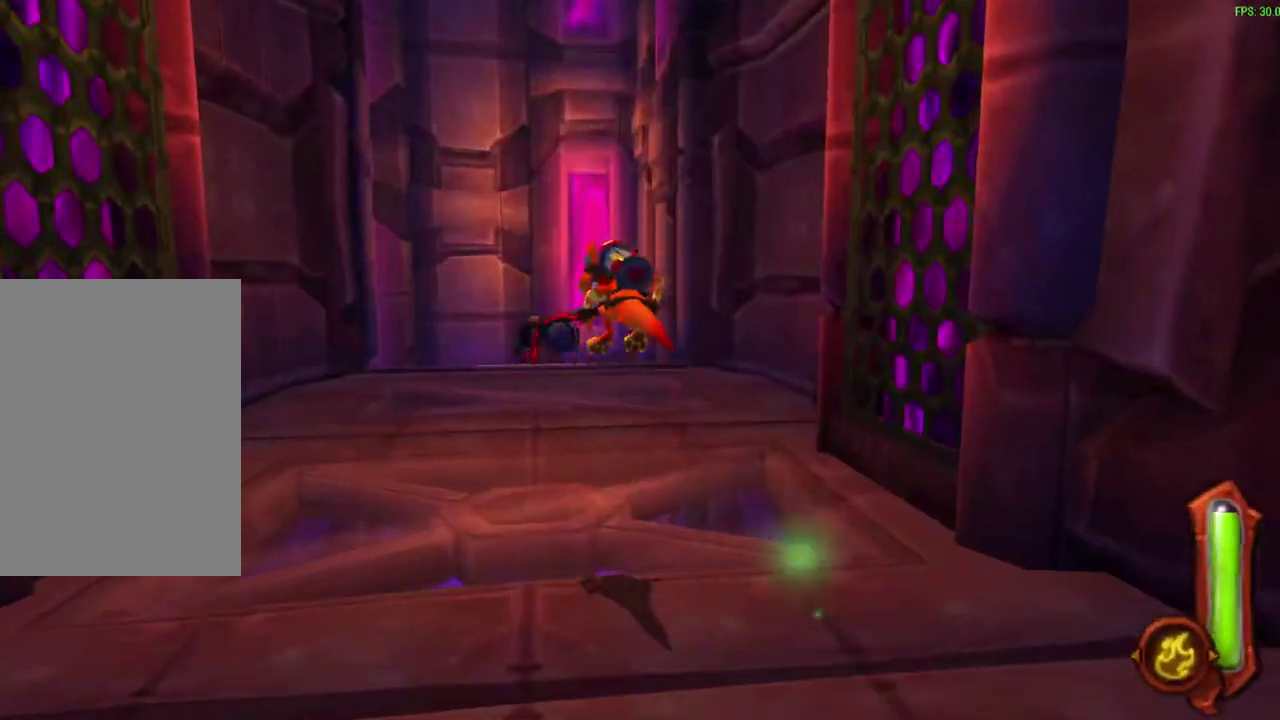
{"dt_ms": 600, "buttons": [], "left_stick": "up", "events": [[333, "CROSS", "down"], [350, "R1", "down"], [483, "CROSS", "up"], [483, "R1", "up"]]}
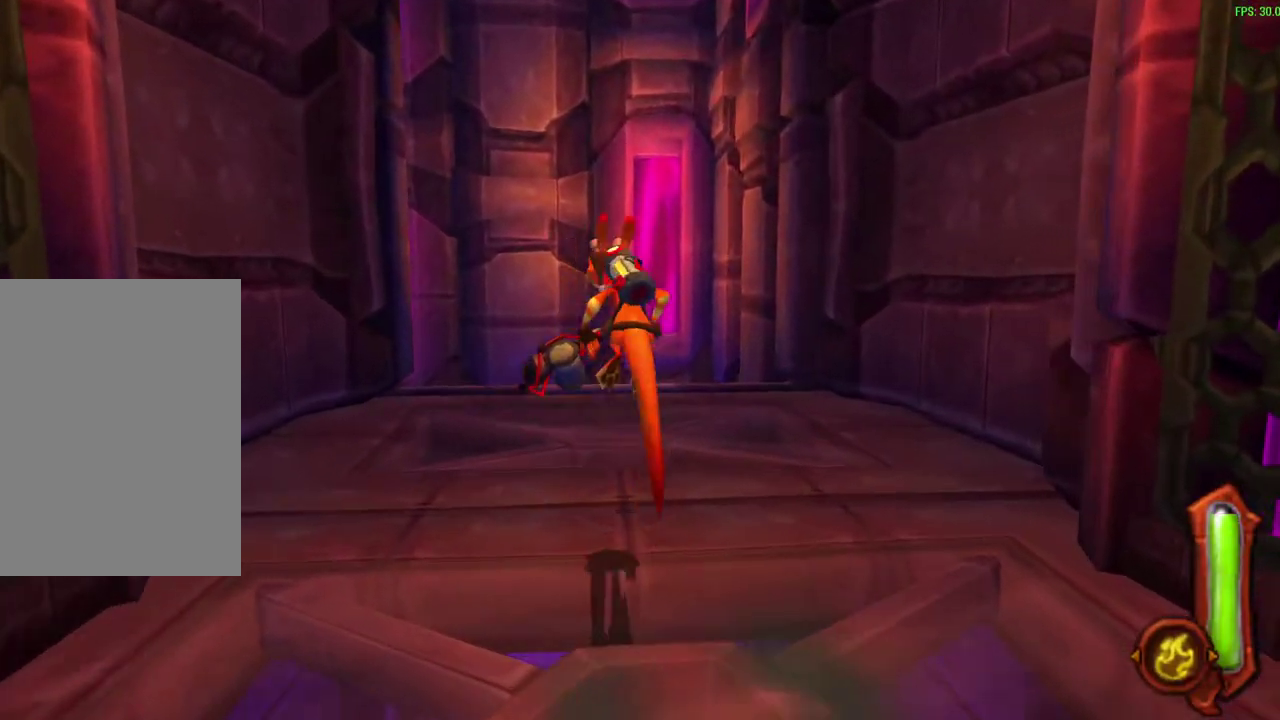
{"dt_ms": 600, "buttons": ["CROSS", "R1"], "left_stick": "up", "events": [[483, "R1", "down"], [500, "CROSS", "down"]]}
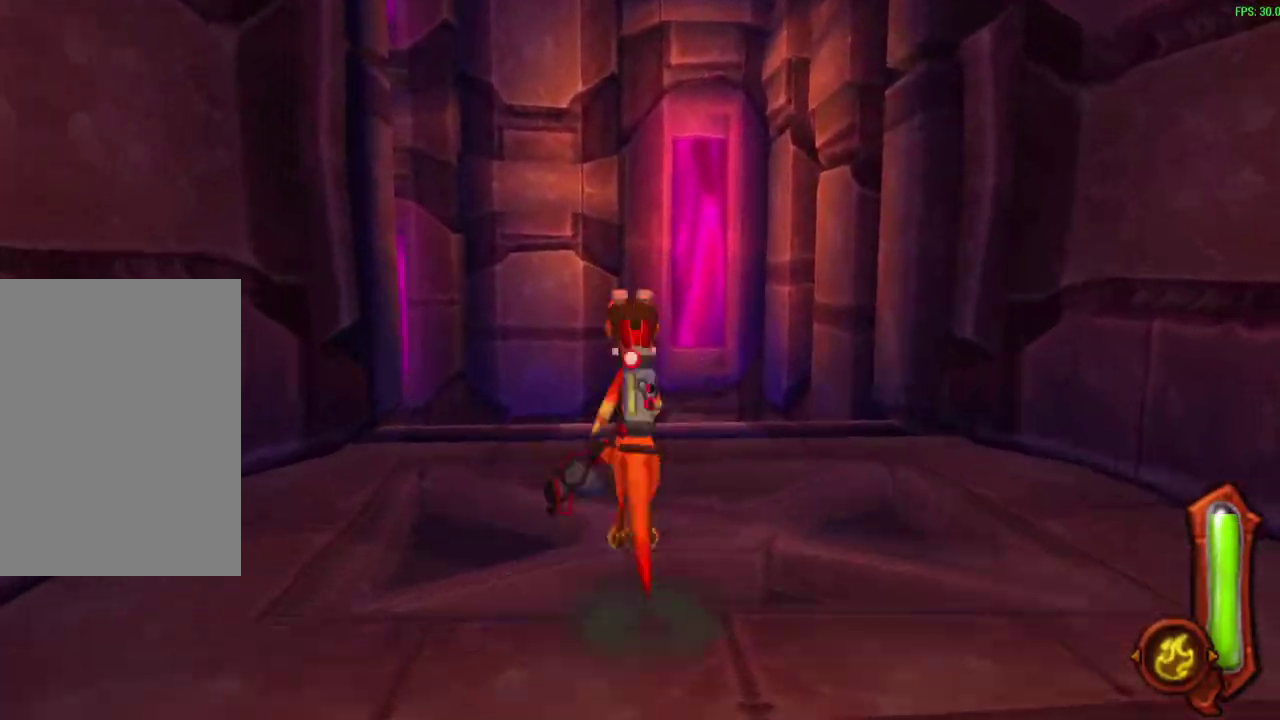
{"dt_ms": 600, "buttons": [], "left_stick": "up", "events": [[17, "CROSS", "up"], [33, "R1", "up"], [333, "R1", "down"], [400, "R1", "up"]]}
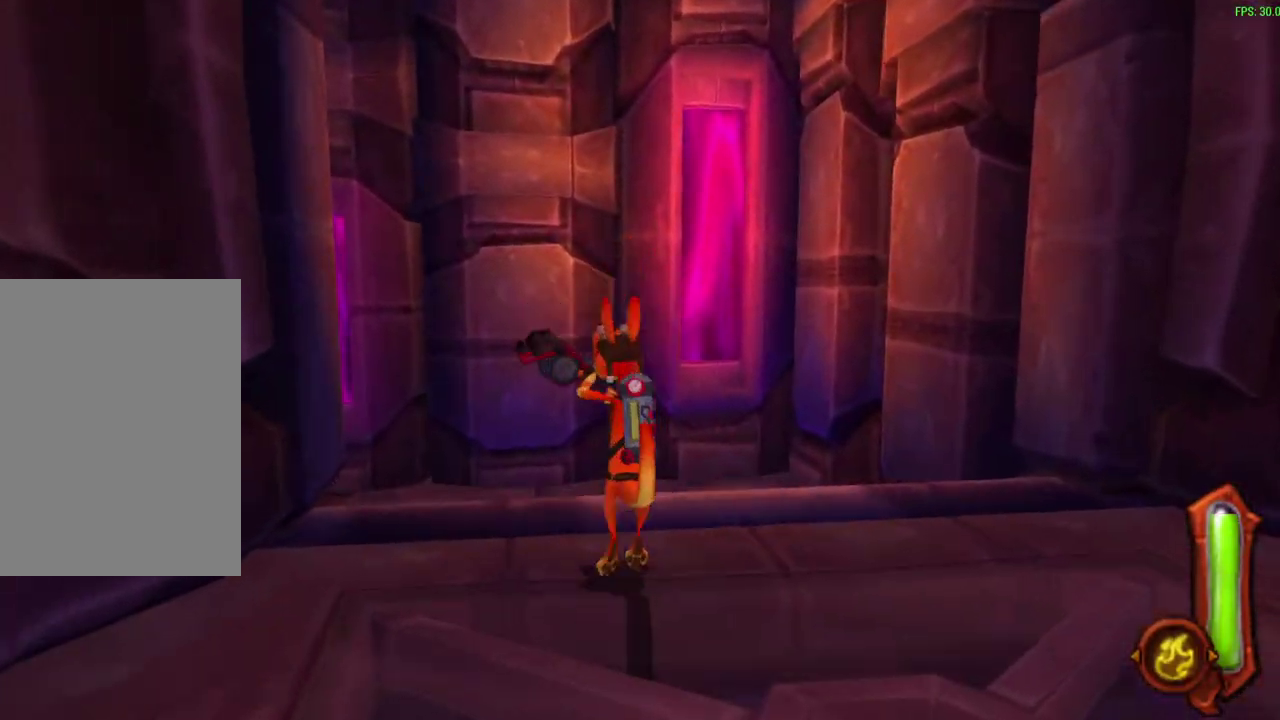
{"dt_ms": 400, "buttons": ["CROSS"], "left_stick": "up", "events": [[317, "CROSS", "down"]]}
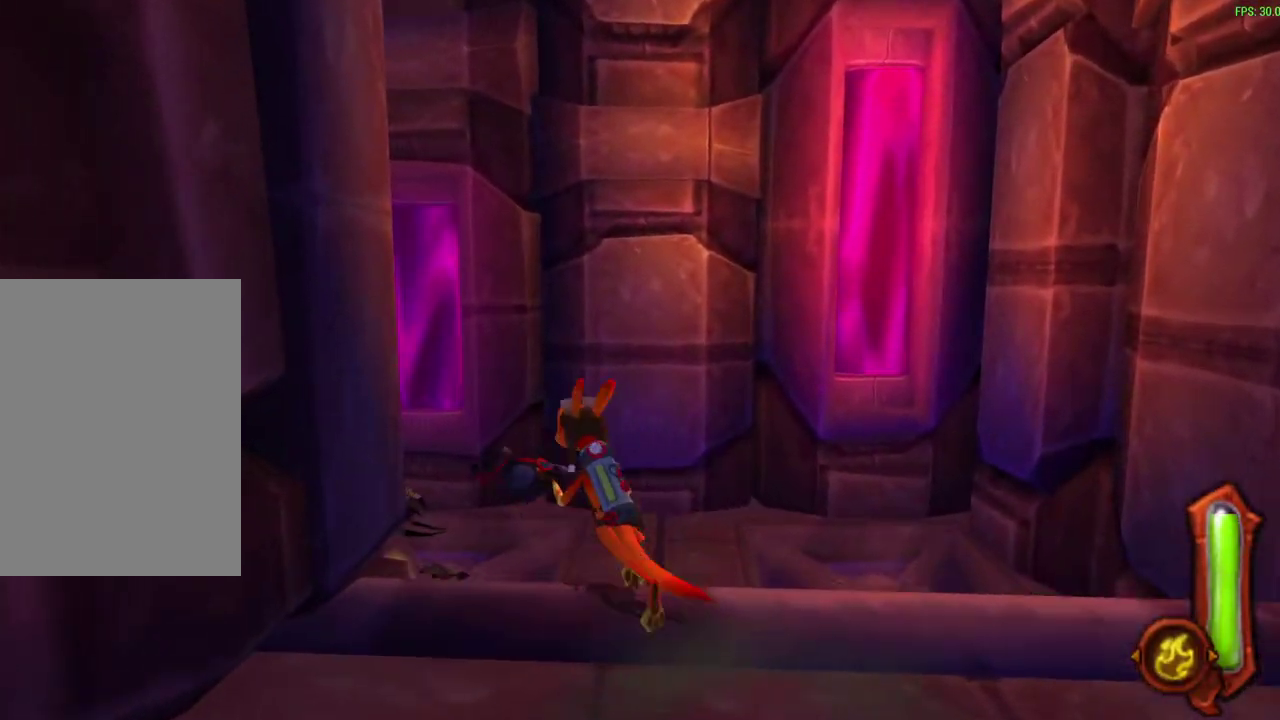
{"dt_ms": 600, "buttons": [], "left_stick": "up-left", "events": [[100, "left_stick", "up-left"], [133, "CROSS", "up"], [433, "CROSS", "down"], [583, "CROSS", "up"]]}
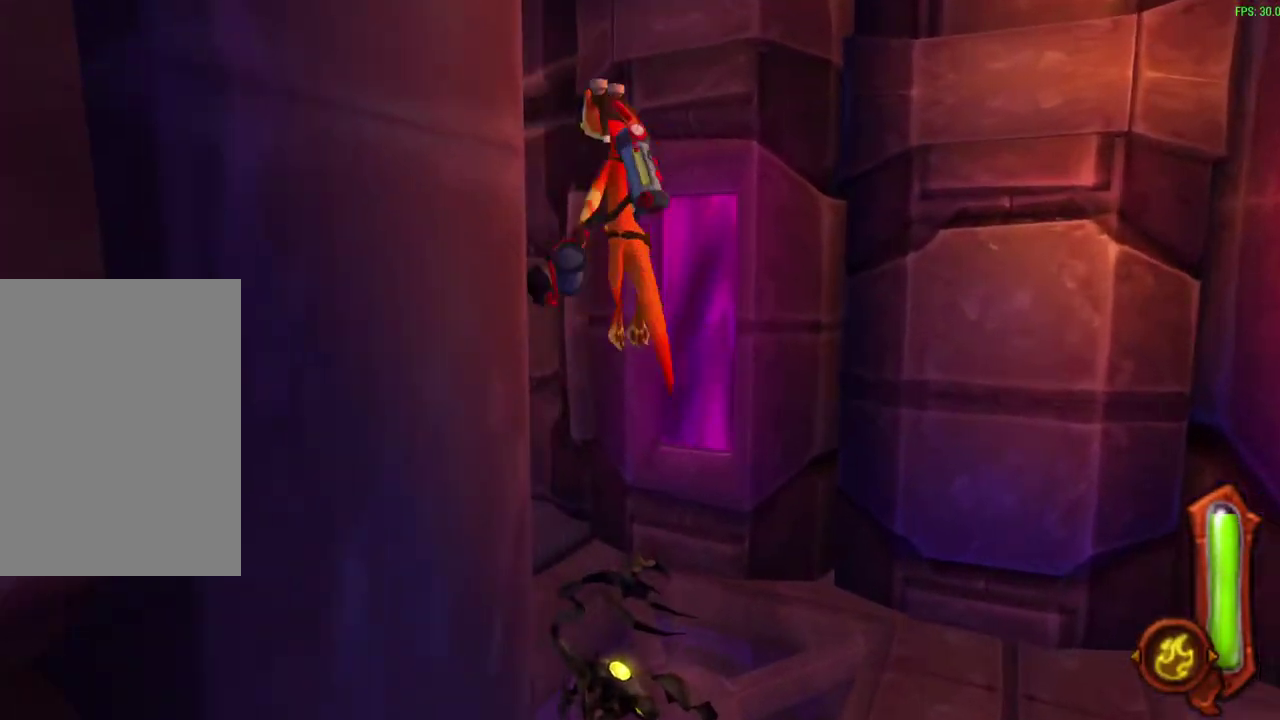
{"dt_ms": 400, "buttons": ["CIRCLE"], "left_stick": "up-left", "events": [[267, "left_stick", "up"], [333, "left_stick", "up-left"], [350, "CIRCLE", "down"]]}
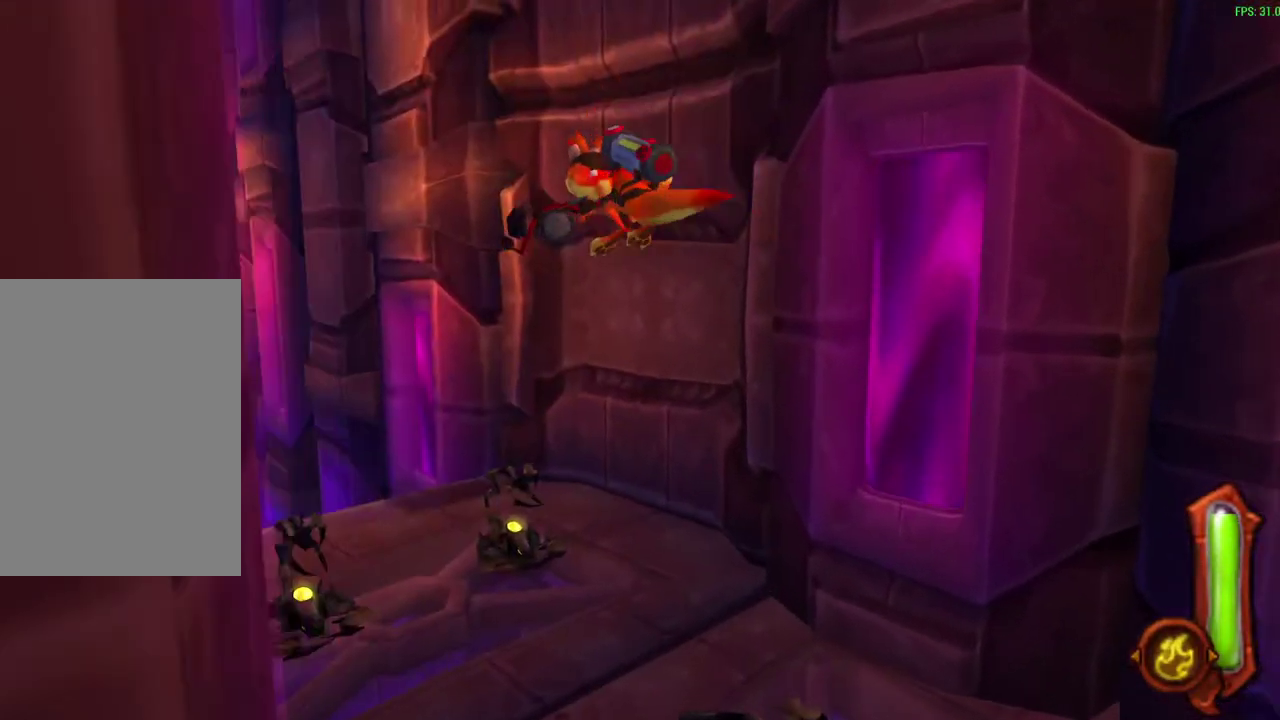
{"dt_ms": 300, "buttons": ["CIRCLE"], "left_stick": "up", "events": [[267, "left_stick", "up"]]}
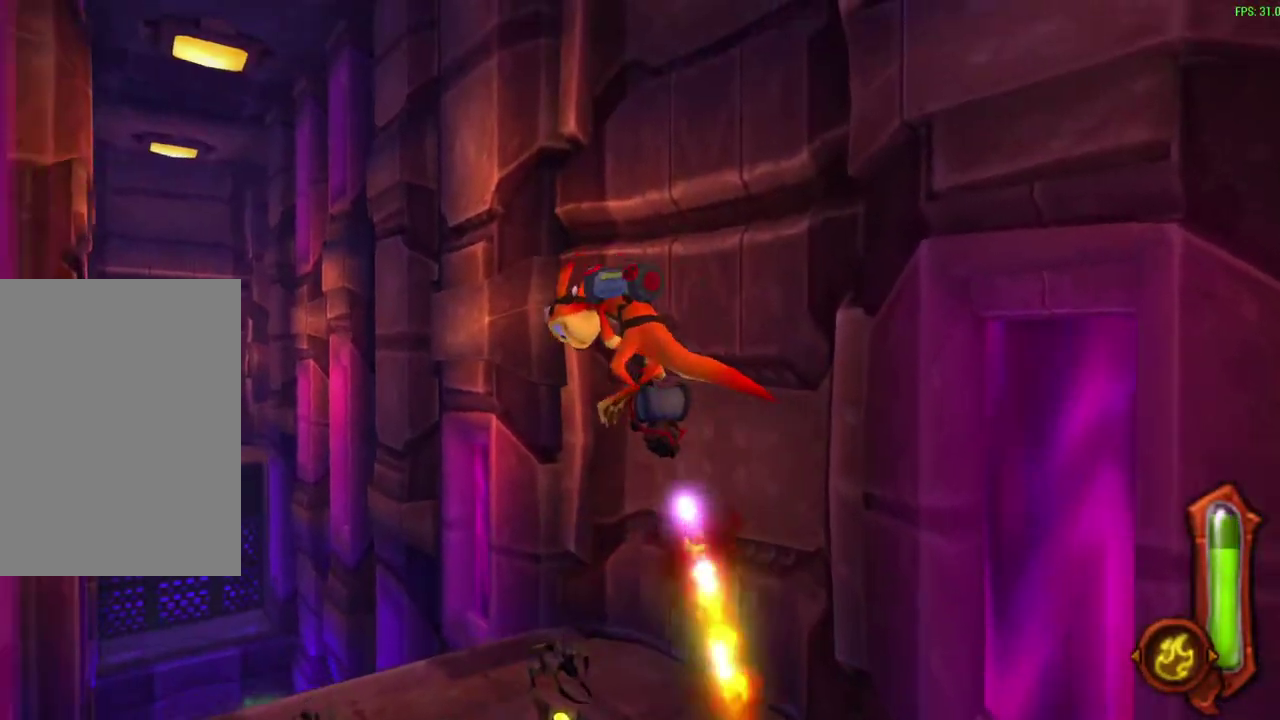
{"dt_ms": 600, "buttons": ["CIRCLE"], "left_stick": "up", "events": [[17, "left_stick", "up-left"], [133, "left_stick", "up"]]}